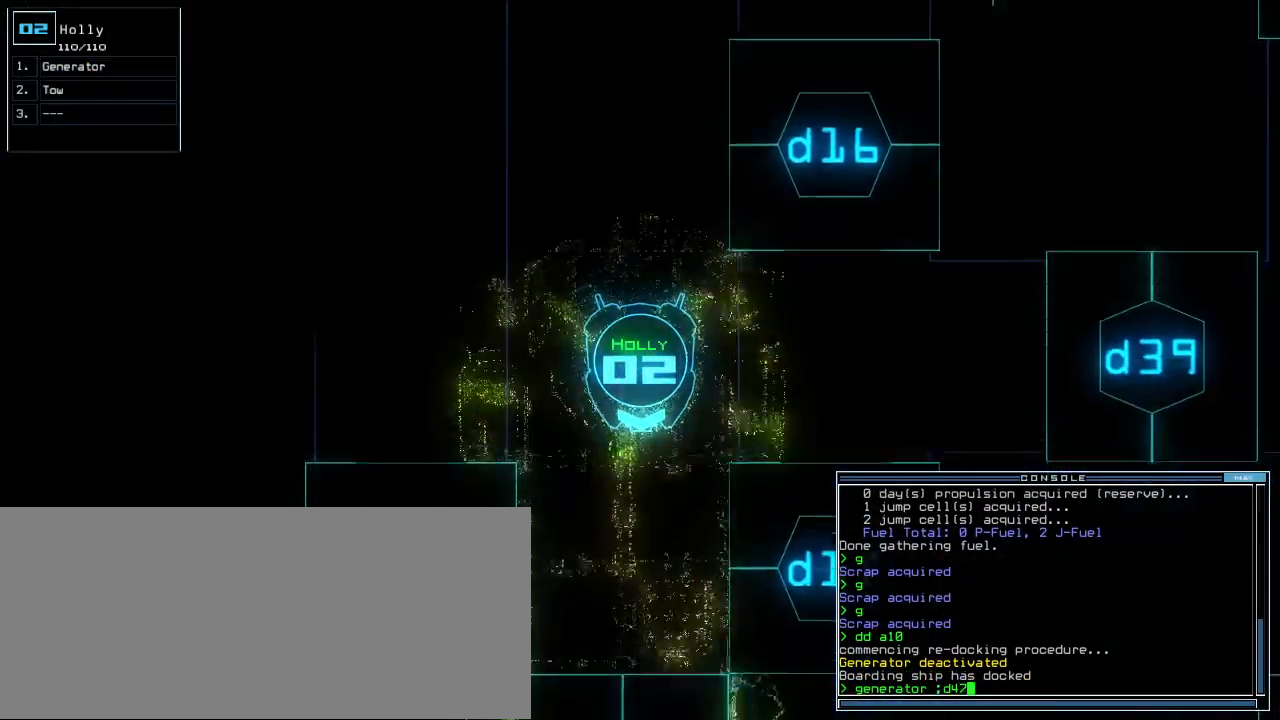
Gameplay with keyboard; each line is a JSON object with the keys held at the frame after it. "events" lists presses ("down") and releases ("up") of ".", "0", "1", "2", "3", "4", "5", "6", "7", "8", "9", "a", "b", "backspace", "c", "caps_lock", "comma", "ctrl_l", "ctrl_r", "d", "down", "e", "equals", "escape", "f", "f8", "g", "h", "i", "j", "k", "l", "left", "m", "minus", "n", "o", "p", "q", "quote", "r", "return", "right", "s", "semicolon", "shift_l", "shift_r", "space", "t", "tab", "tilde", "u", "up", "v", "w", "x", "y" and "z" between this image and that frame as [ms after this image, input, new state], when the widget could be followed in between. No other keys are recorded. Mouse input is not recorded. Not read: other_keys.
{"keys": [], "events": [[480, "up", "up"]]}
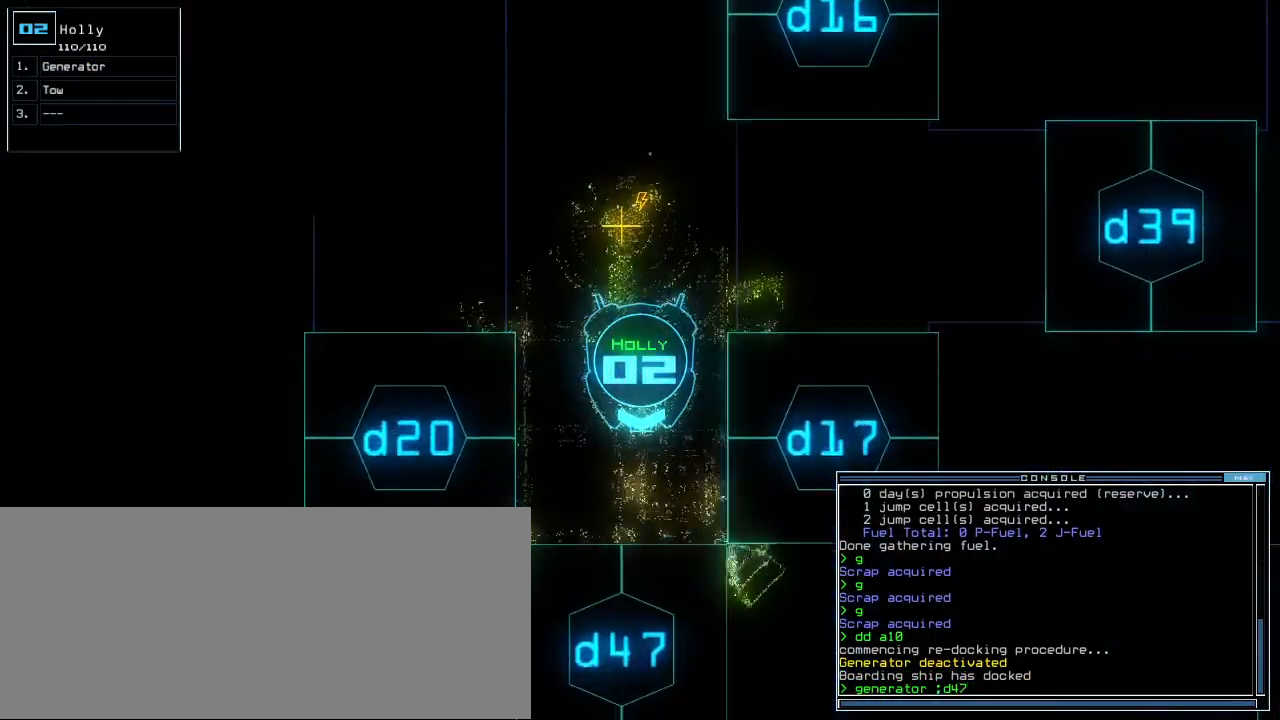
{"keys": ["up"], "events": [[20, "down", "down"], [320, "return", "down"], [400, "down", "up"], [400, "return", "up"], [500, "up", "down"]]}
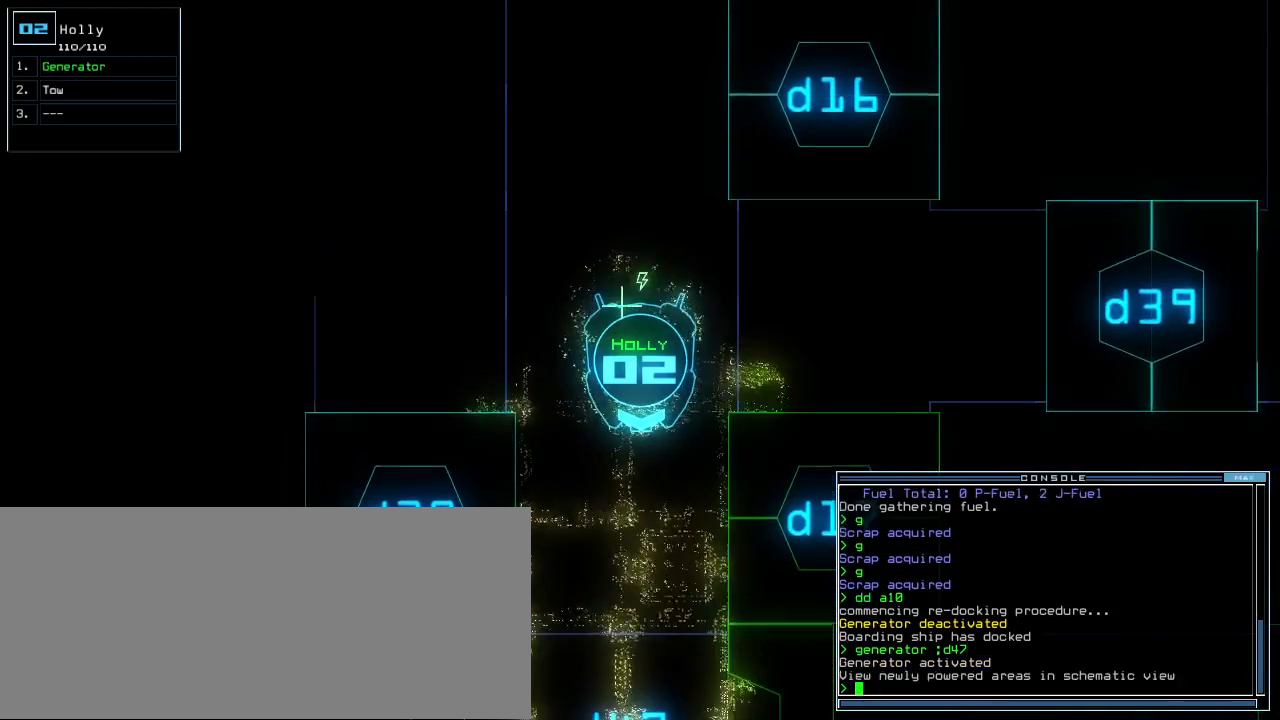
{"keys": [], "events": [[500, "up", "up"]]}
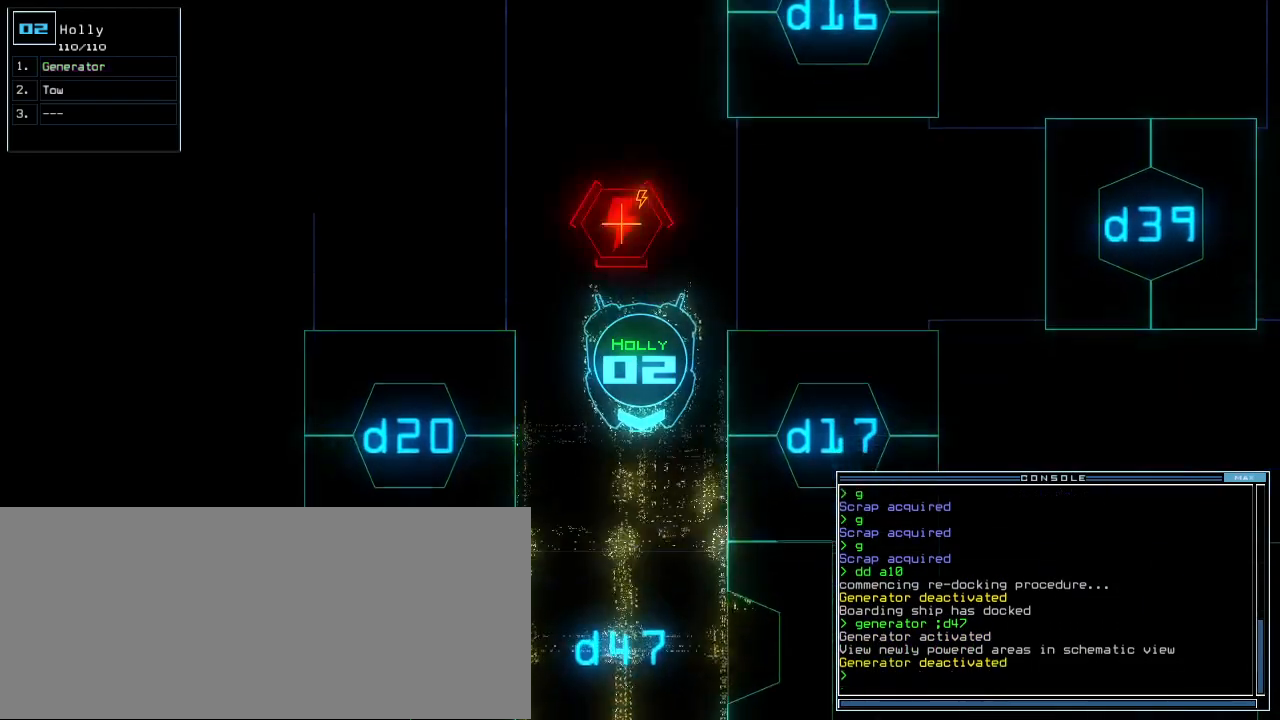
{"keys": [], "events": [[240, "space", "down"], [320, "space", "up"]]}